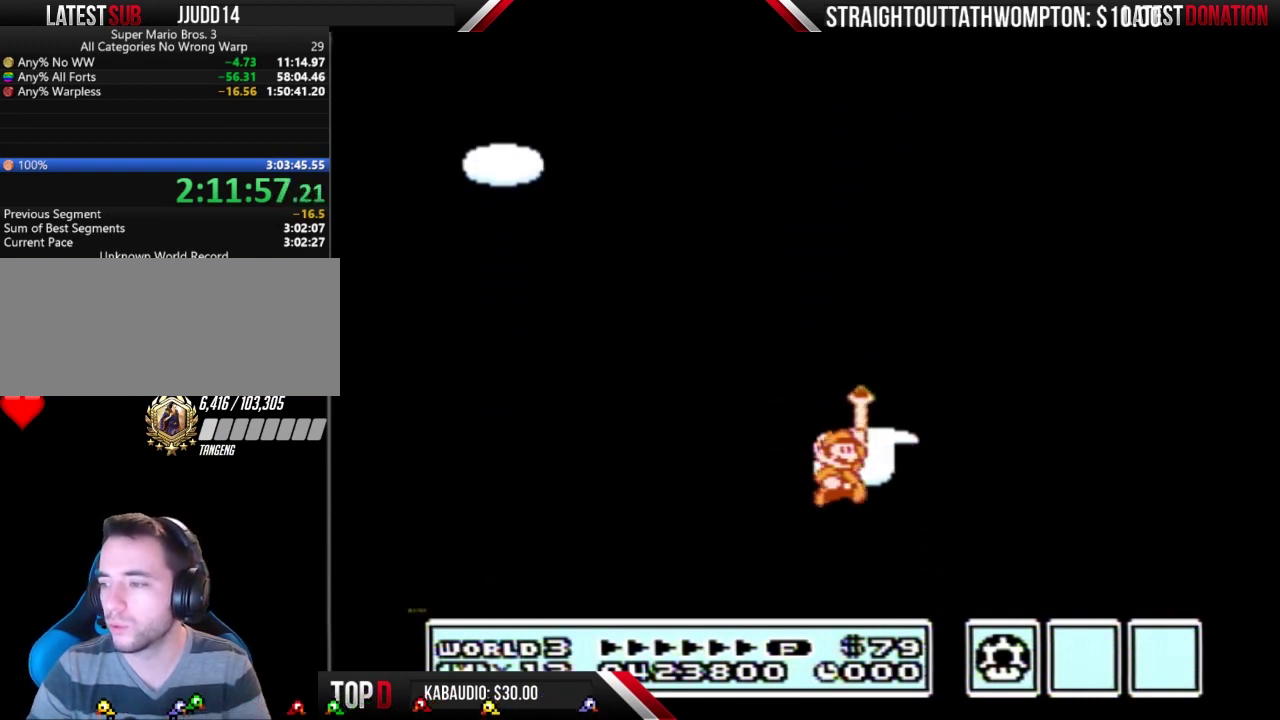
Gameplay with a controller (Nintendo layout); each line is a JSON object with the inputs held at the frame after it. "events" lists button and stick changes between this image and that frame as [ms after this image, input, new state], when the widget could be followed in between. Not read: L3 R3.
{"buttons": ["A"], "events": [[500, "A", "down"]]}
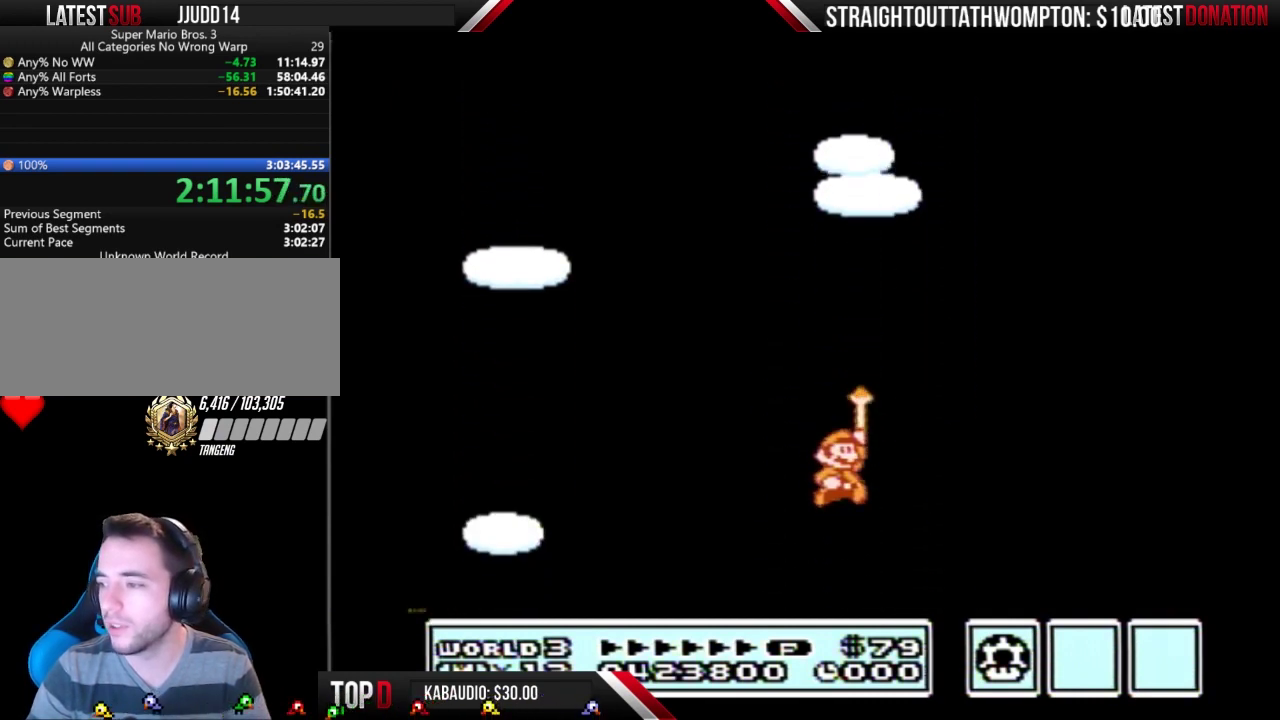
{"buttons": [], "events": [[67, "A", "up"], [167, "A", "down"], [233, "A", "up"], [400, "A", "down"], [500, "A", "up"]]}
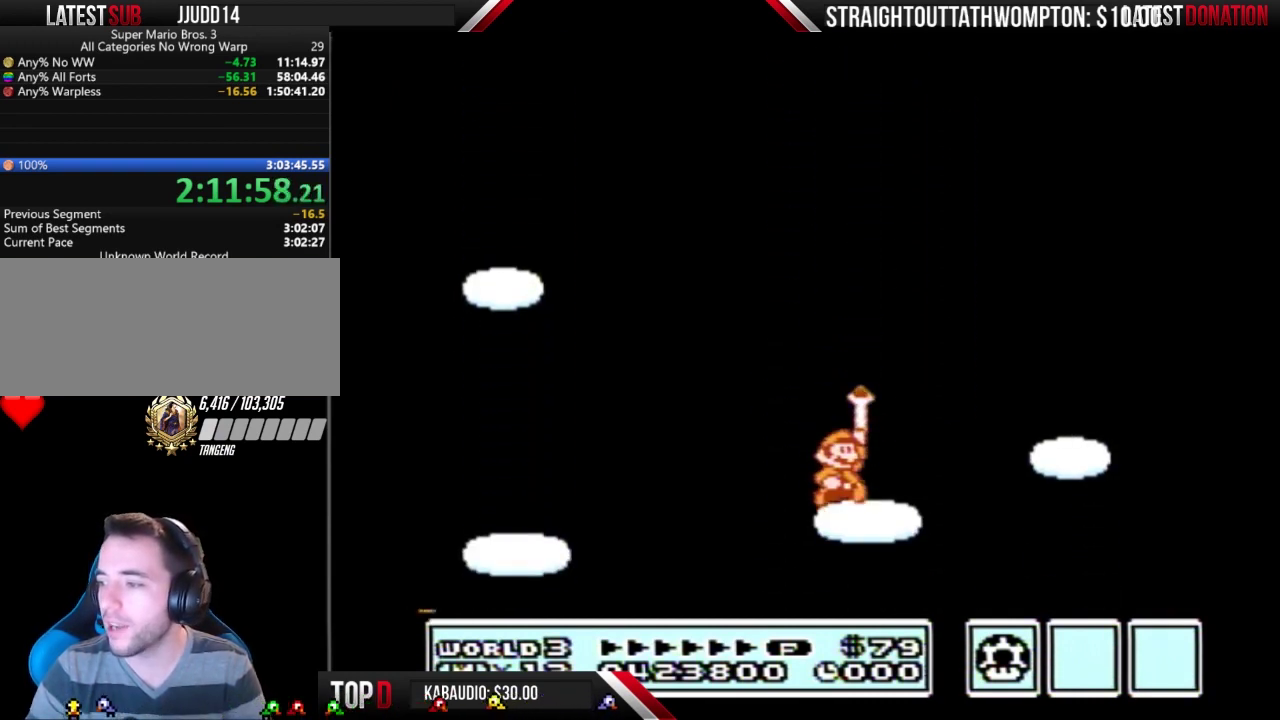
{"buttons": [], "events": []}
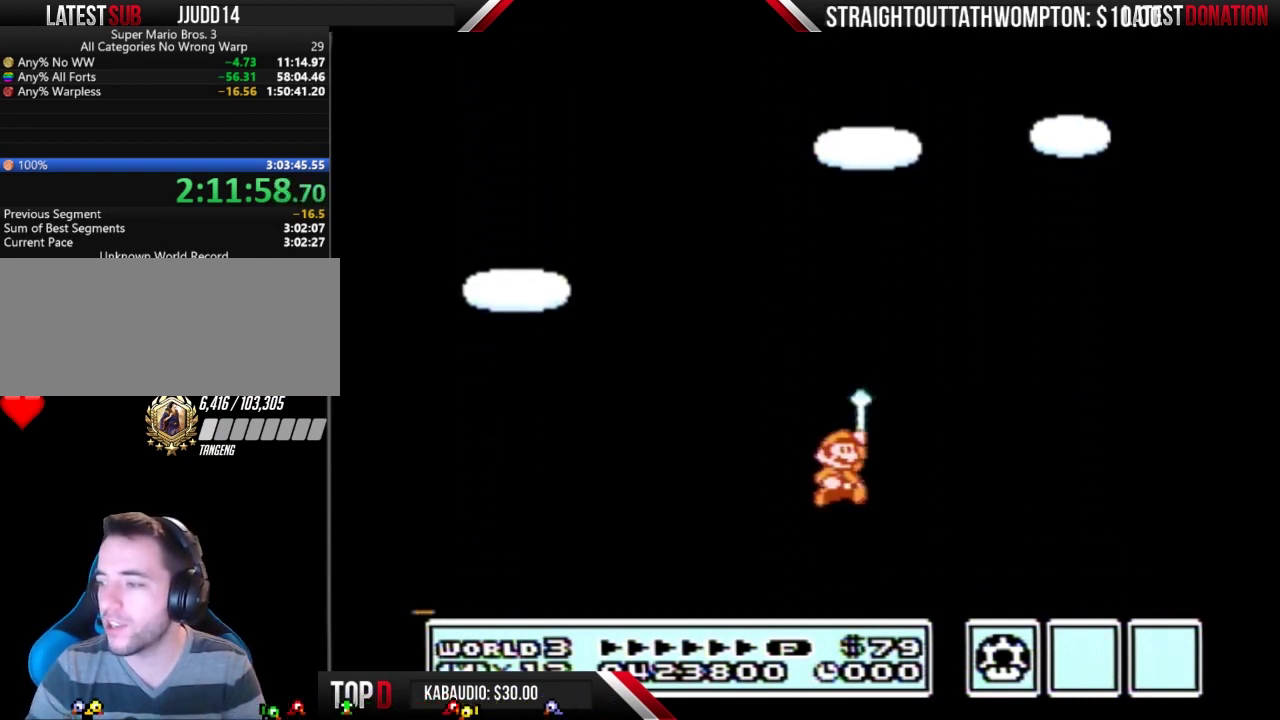
{"buttons": ["A"], "events": [[467, "A", "down"]]}
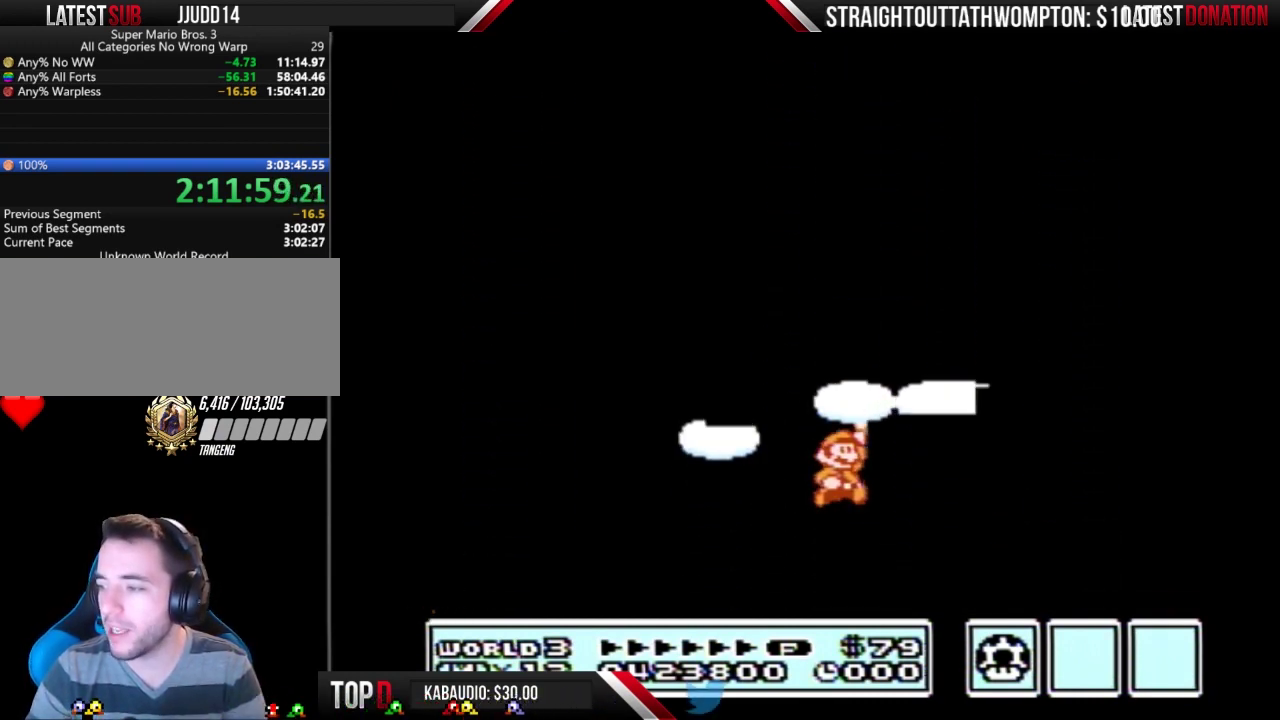
{"buttons": [], "events": [[33, "A", "up"], [133, "A", "down"], [200, "A", "up"], [267, "A", "down"], [333, "A", "up"], [433, "A", "down"], [500, "A", "up"]]}
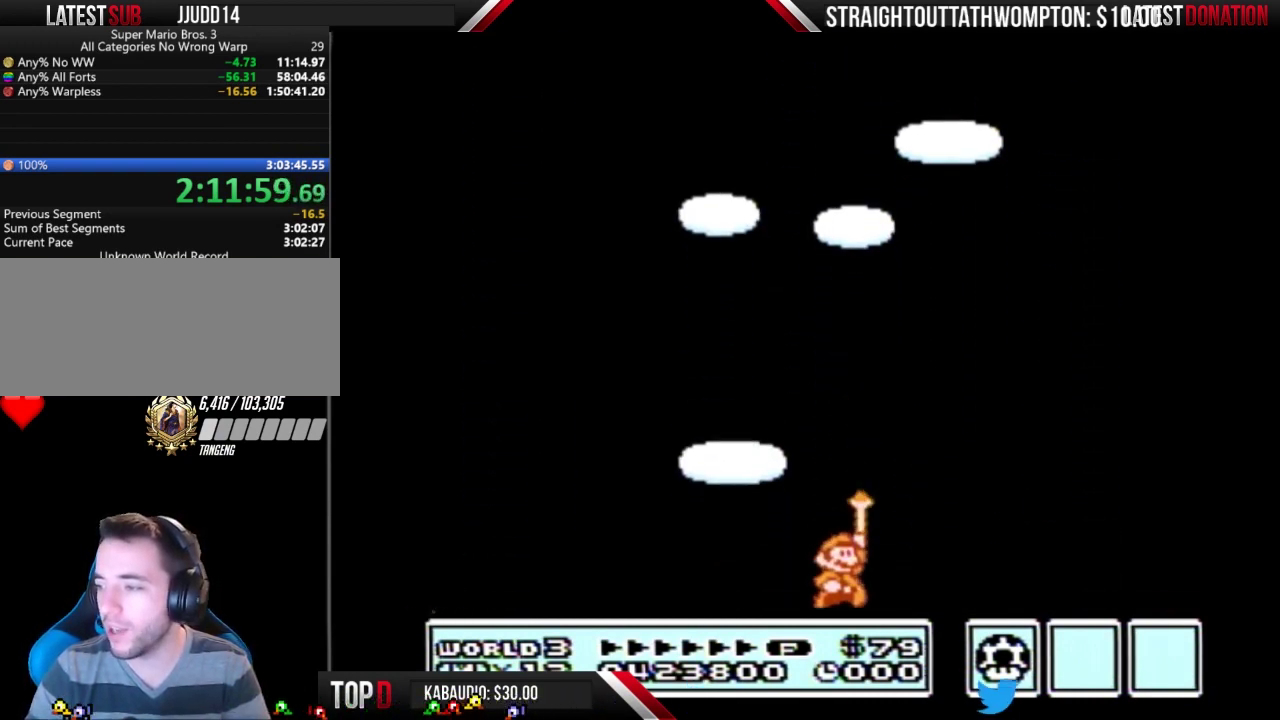
{"buttons": [], "events": [[100, "A", "down"], [267, "A", "up"]]}
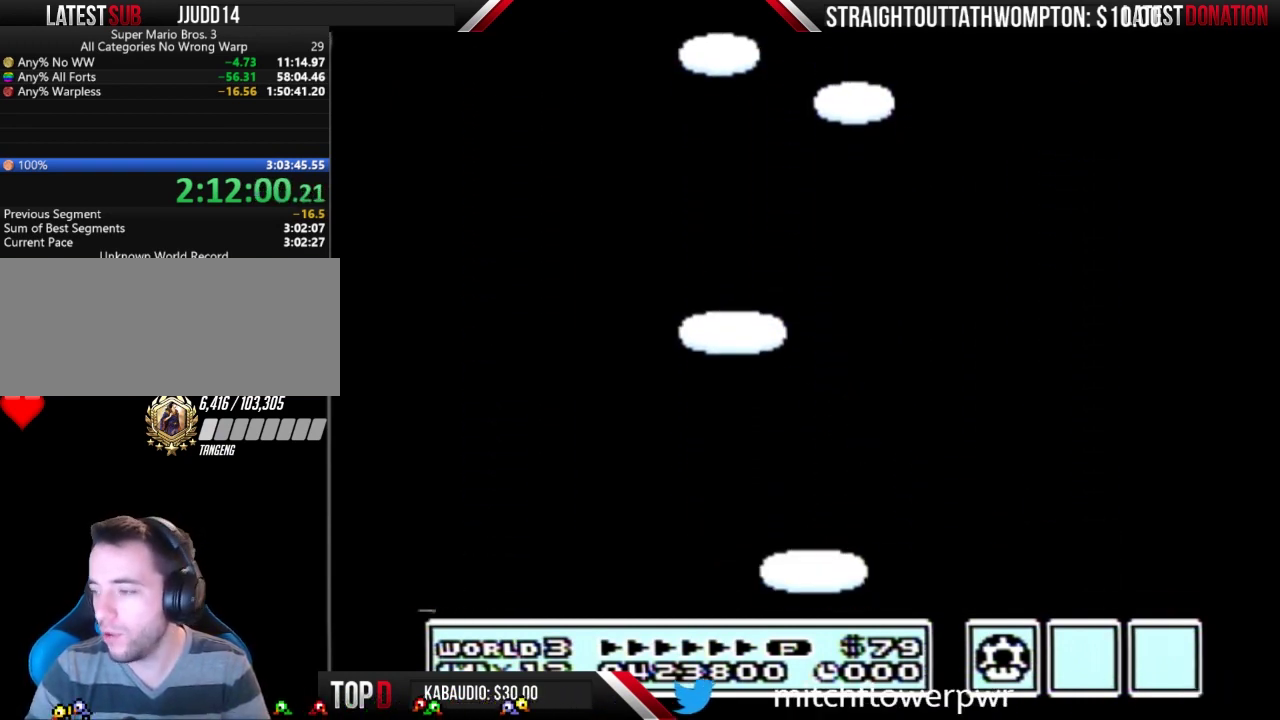
{"buttons": [], "events": []}
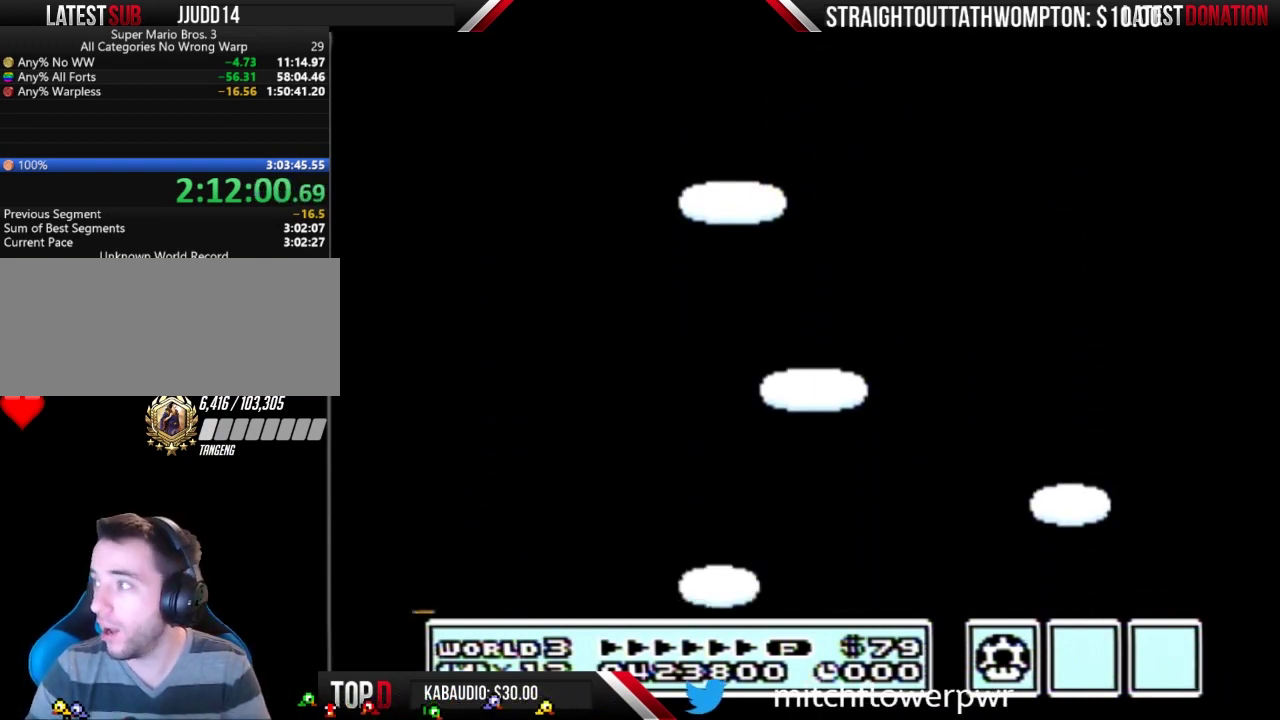
{"buttons": [], "events": []}
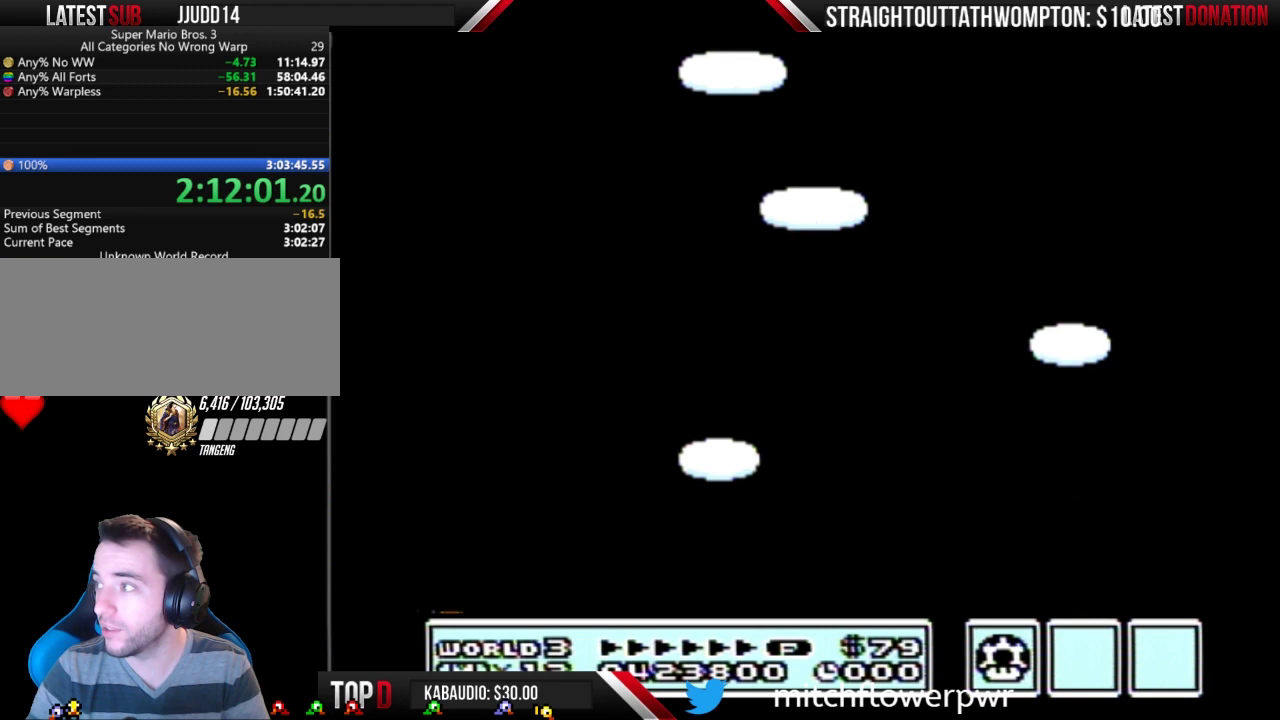
{"buttons": [], "events": []}
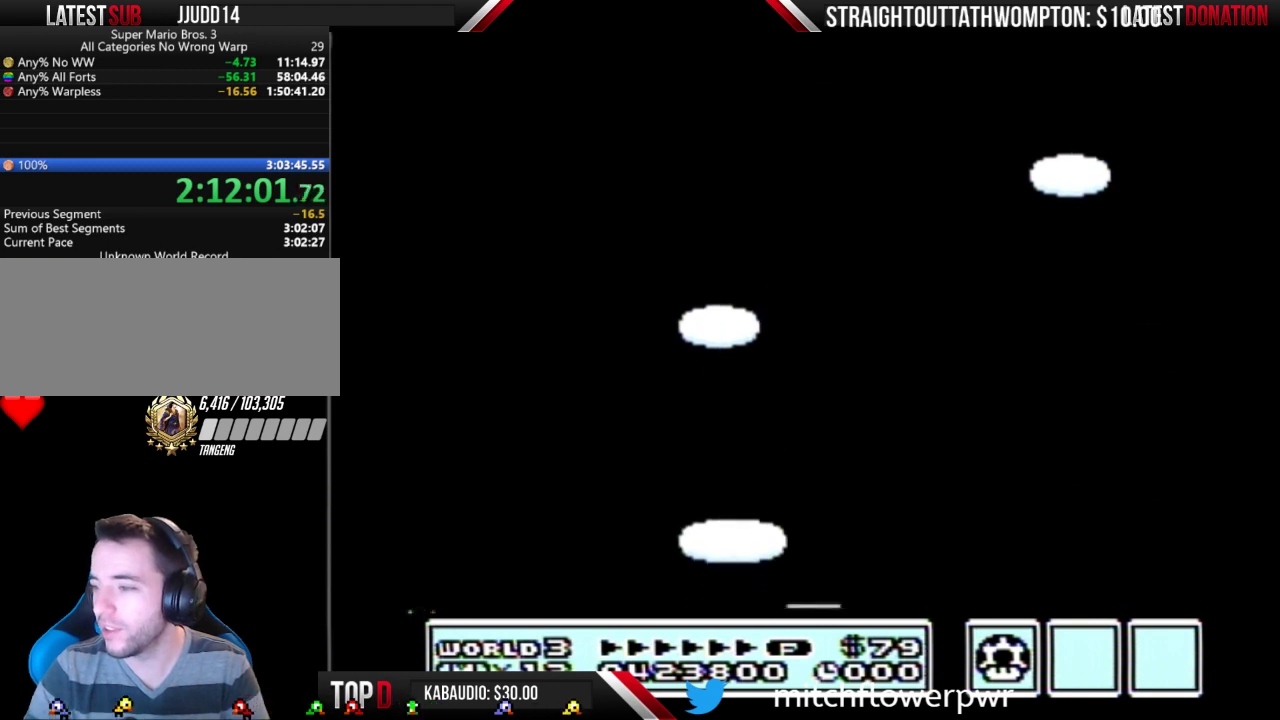
{"buttons": [], "events": [[67, "A", "down"], [133, "A", "up"], [233, "A", "down"], [300, "A", "up"], [367, "A", "down"], [433, "A", "up"]]}
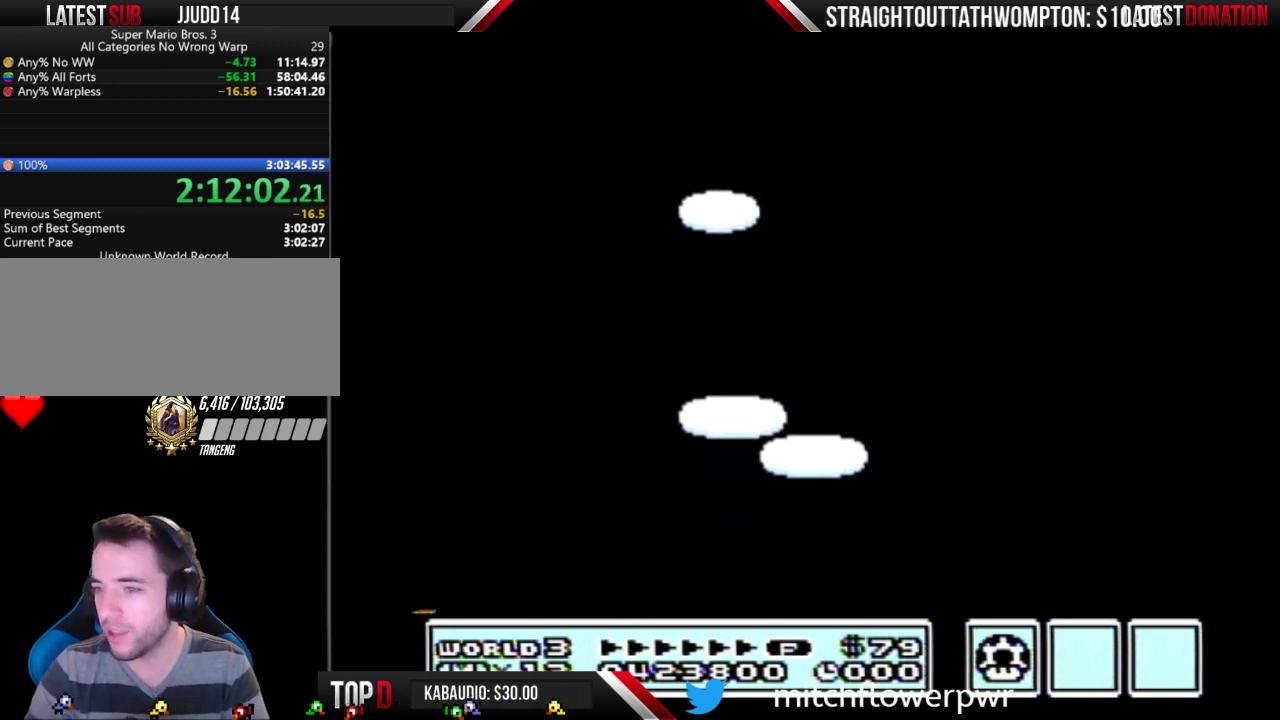
{"buttons": [], "events": [[67, "A", "down"], [133, "A", "up"]]}
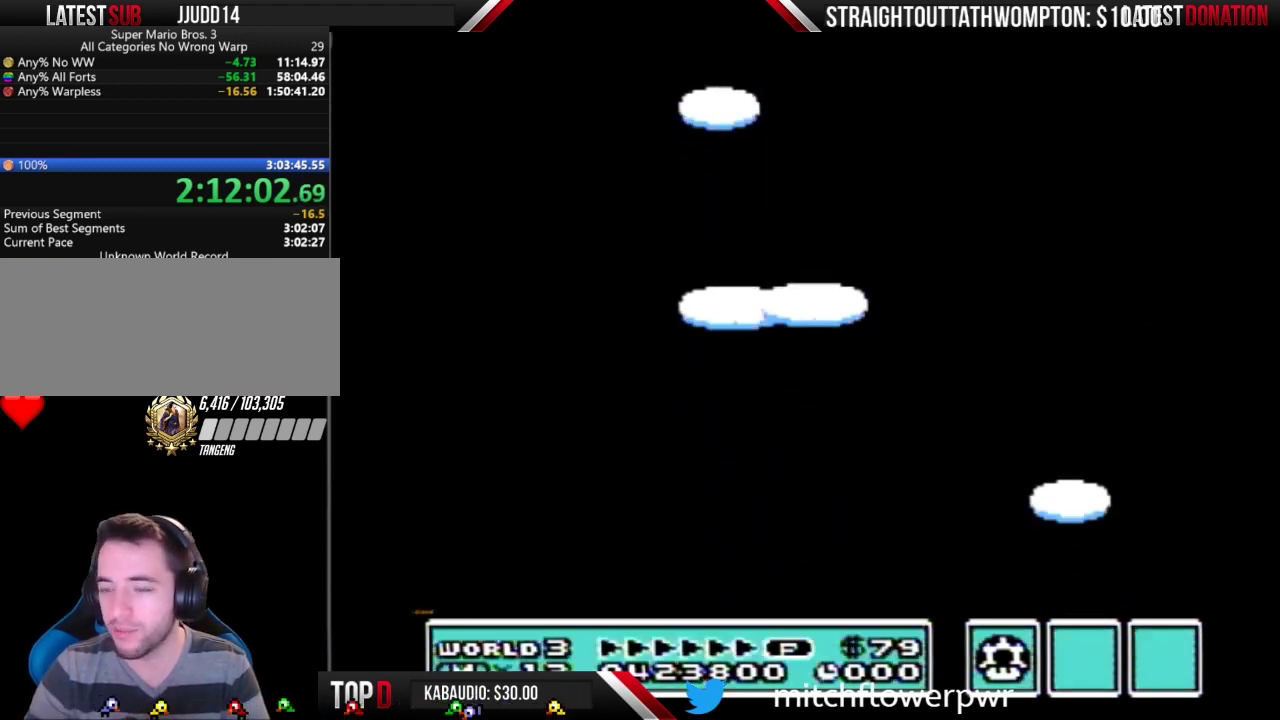
{"buttons": ["A"], "events": [[467, "A", "down"]]}
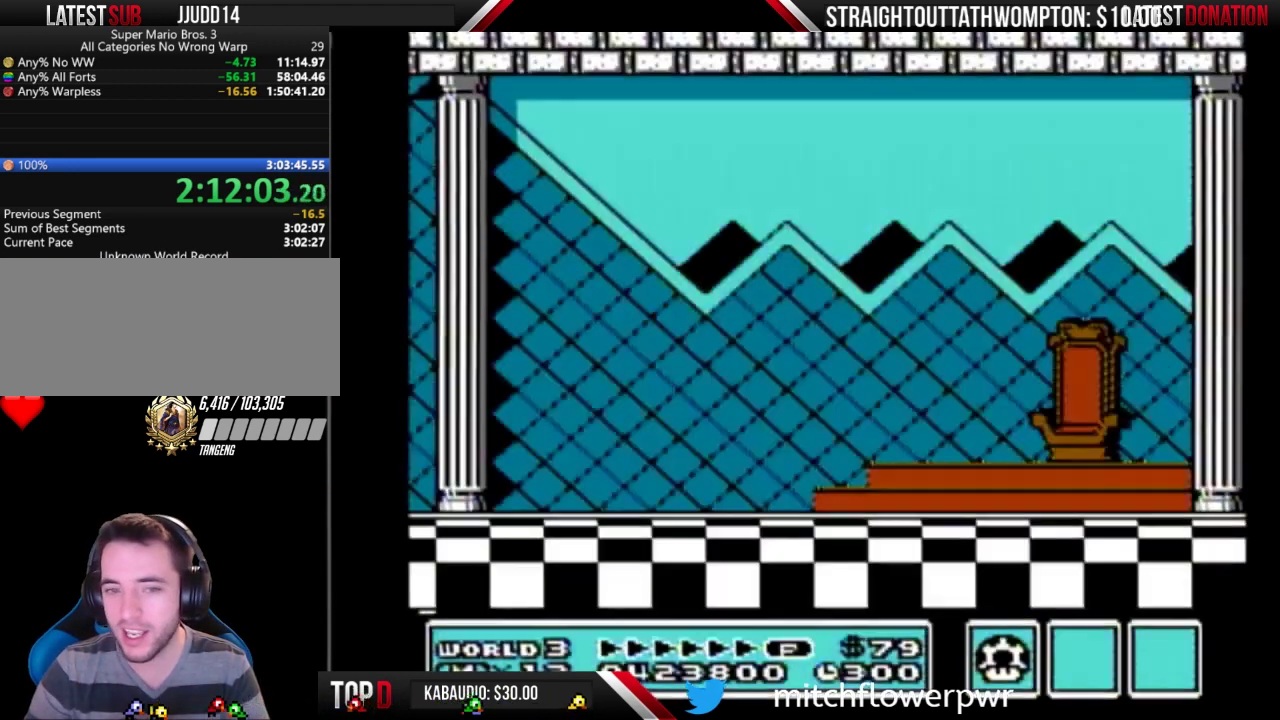
{"buttons": ["A"], "events": [[33, "A", "up"], [133, "A", "down"], [233, "A", "up"], [300, "A", "down"], [367, "A", "up"], [467, "A", "down"]]}
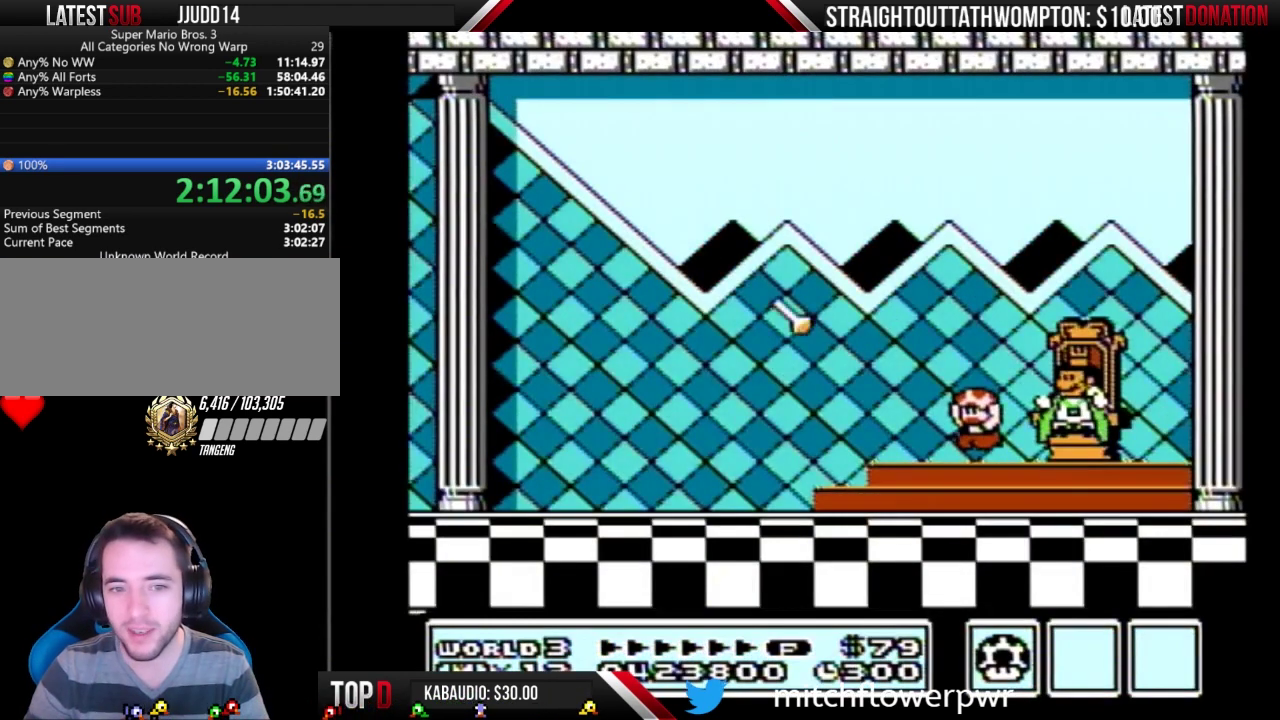
{"buttons": [], "events": [[33, "A", "up"], [133, "A", "down"], [200, "A", "up"], [267, "A", "down"], [400, "A", "up"]]}